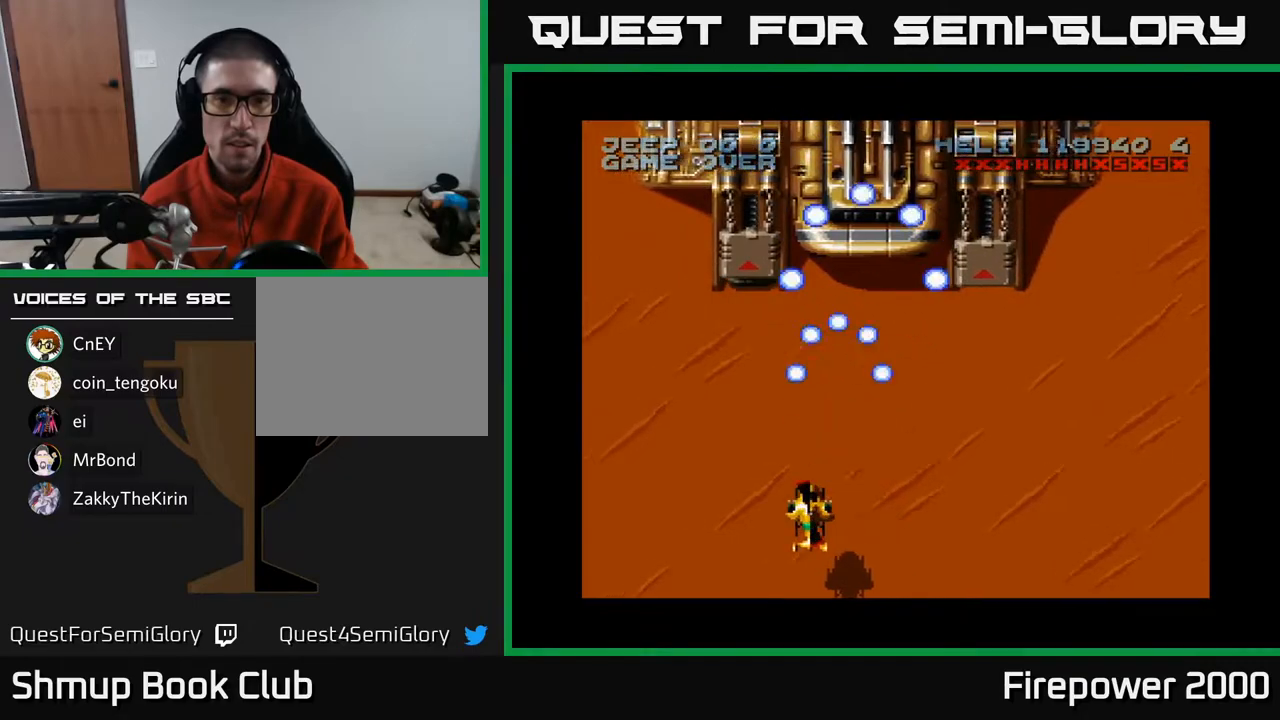
Gameplay with a controller (Xbox layout); each line is a JSON object with the inputs held at the frame after it. "events" lists button and stick changes between this image and that frame as [ms after this image, input, new state], when the widget could be followed in between.
{"buttons": ["A"], "left_stick": "center", "right_stick": "center", "events": [[200, "DPAD_LEFT", "up"], [400, "DPAD_RIGHT", "down"], [467, "DPAD_RIGHT", "up"], [467, "DPAD_UP", "up"]]}
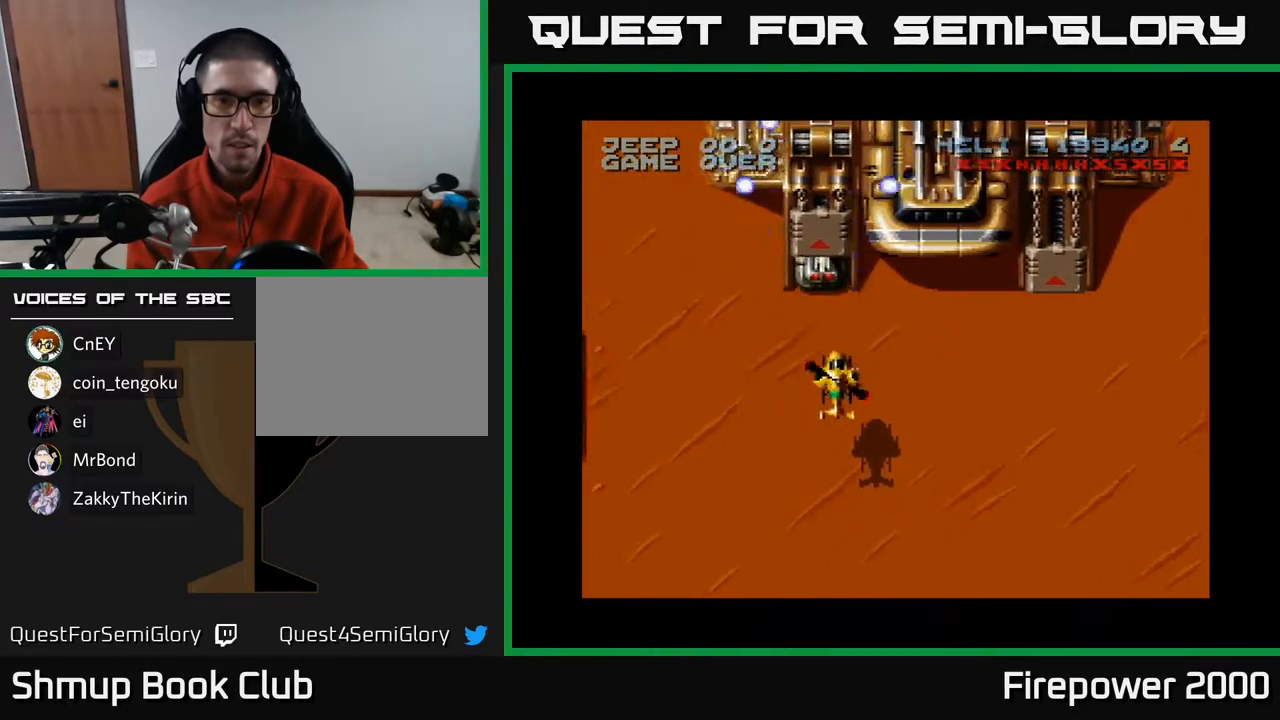
{"buttons": ["A"], "left_stick": "center", "right_stick": "center", "events": []}
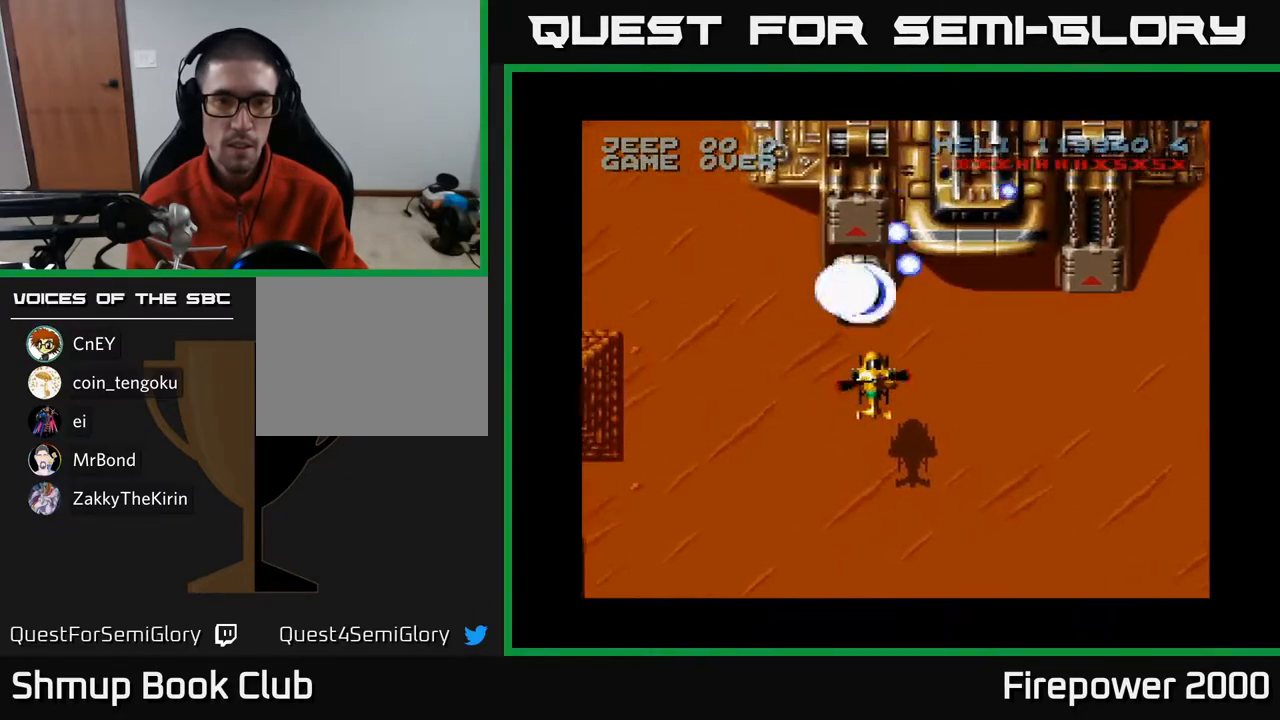
{"buttons": ["A", "DPAD_DOWN", "DPAD_RIGHT"], "left_stick": "center", "right_stick": "center", "events": [[100, "DPAD_DOWN", "down"], [483, "DPAD_RIGHT", "down"]]}
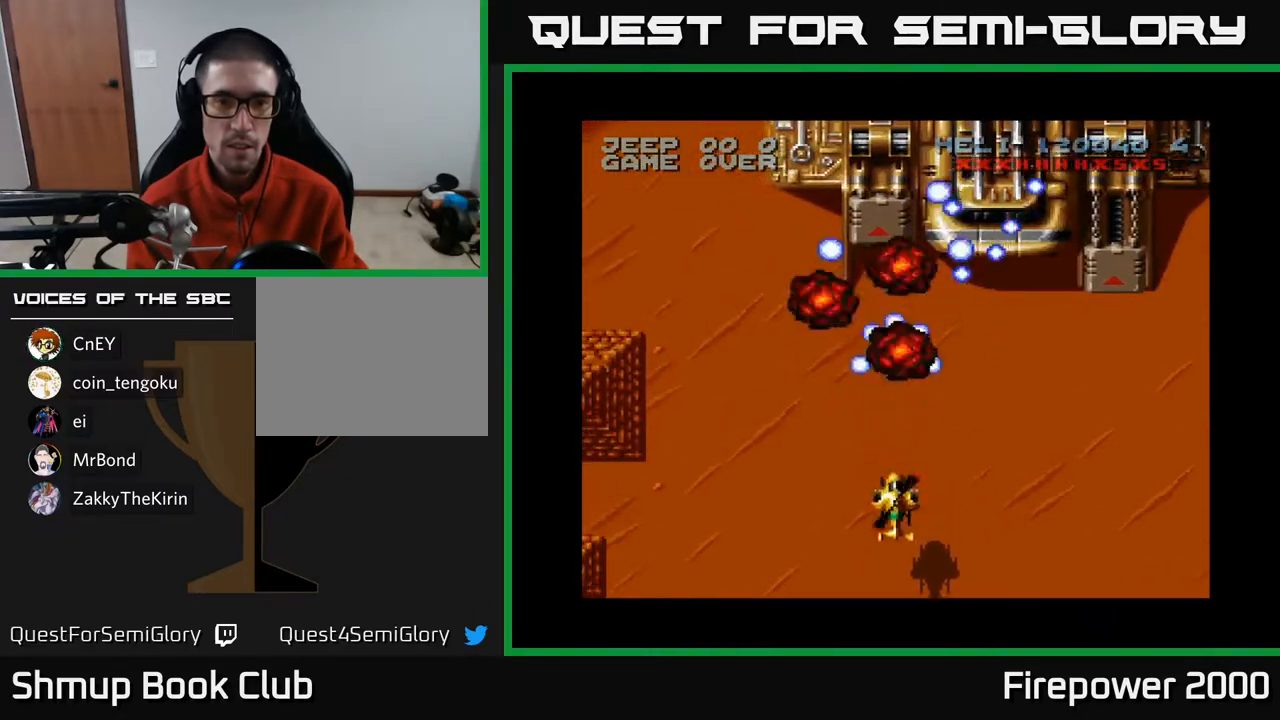
{"buttons": ["A", "DPAD_DOWN"], "left_stick": "center", "right_stick": "center", "events": [[83, "DPAD_DOWN", "up"], [267, "DPAD_RIGHT", "up"], [283, "DPAD_UP", "down"], [383, "DPAD_UP", "up"], [450, "DPAD_DOWN", "down"]]}
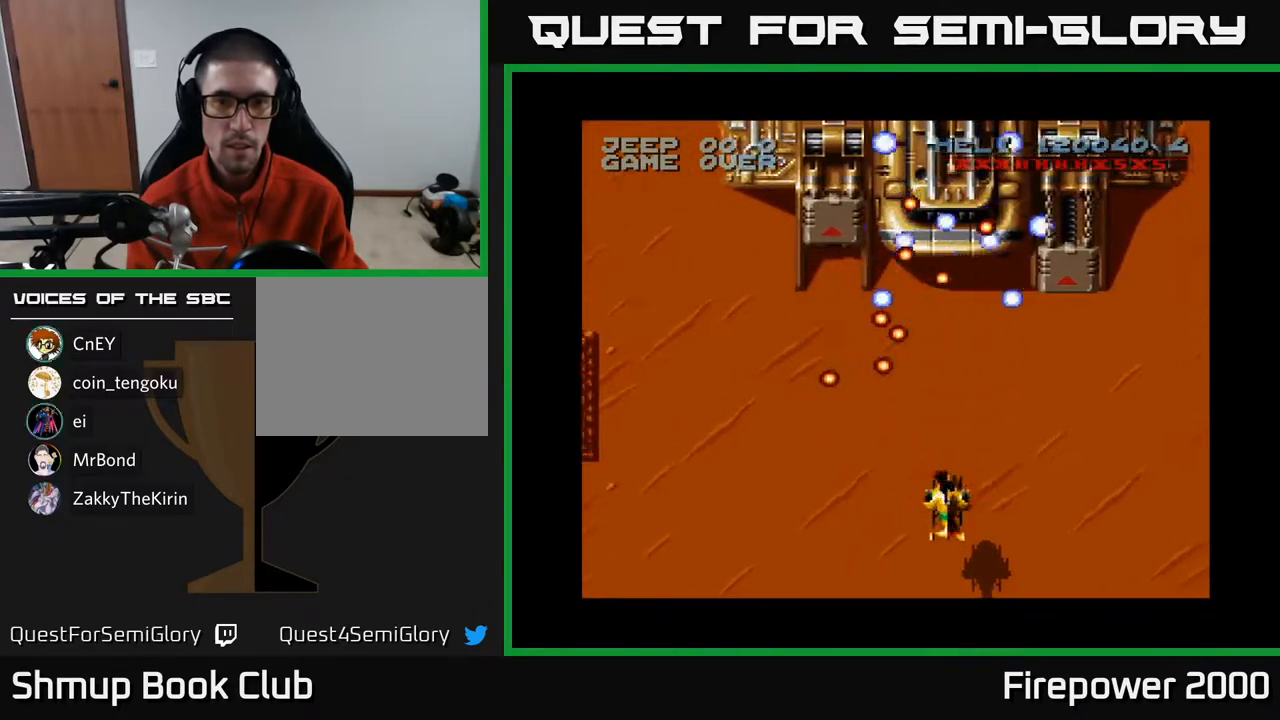
{"buttons": ["A", "DPAD_RIGHT"], "left_stick": "center", "right_stick": "center", "events": [[233, "DPAD_DOWN", "up"], [367, "DPAD_RIGHT", "down"]]}
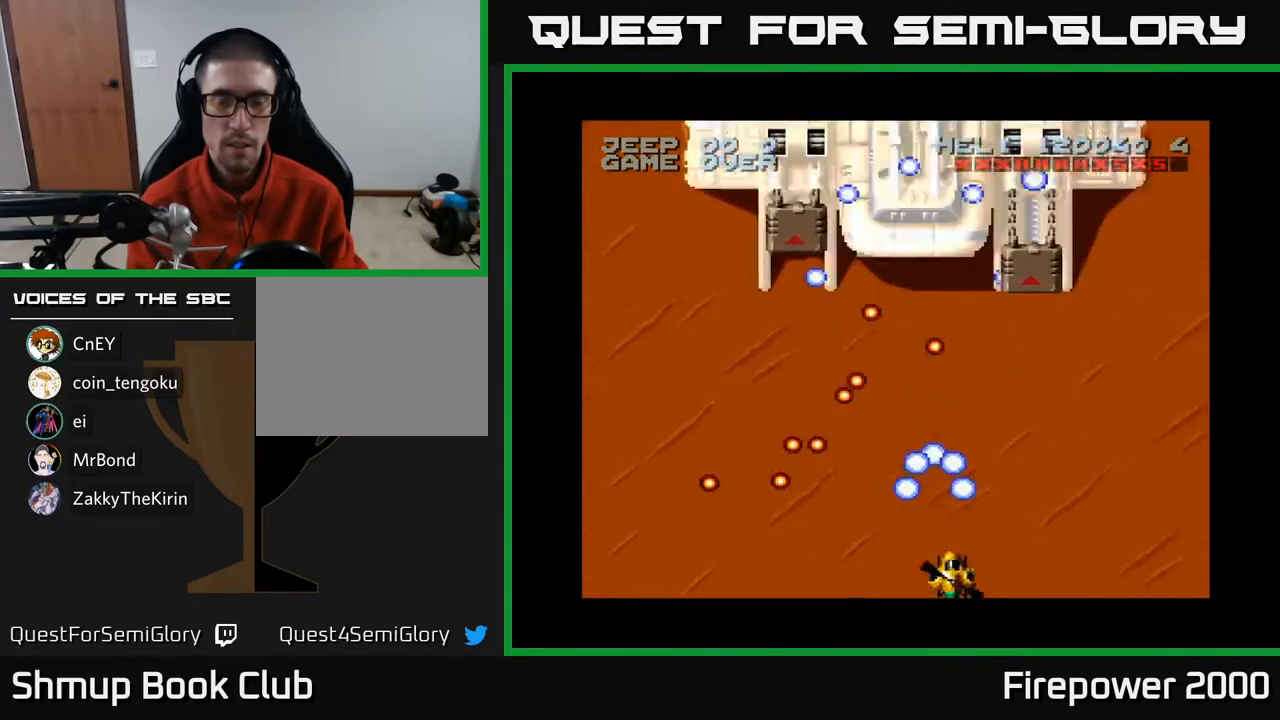
{"buttons": ["A", "DPAD_UP"], "left_stick": "center", "right_stick": "center", "events": [[117, "DPAD_UP", "down"], [200, "DPAD_RIGHT", "up"]]}
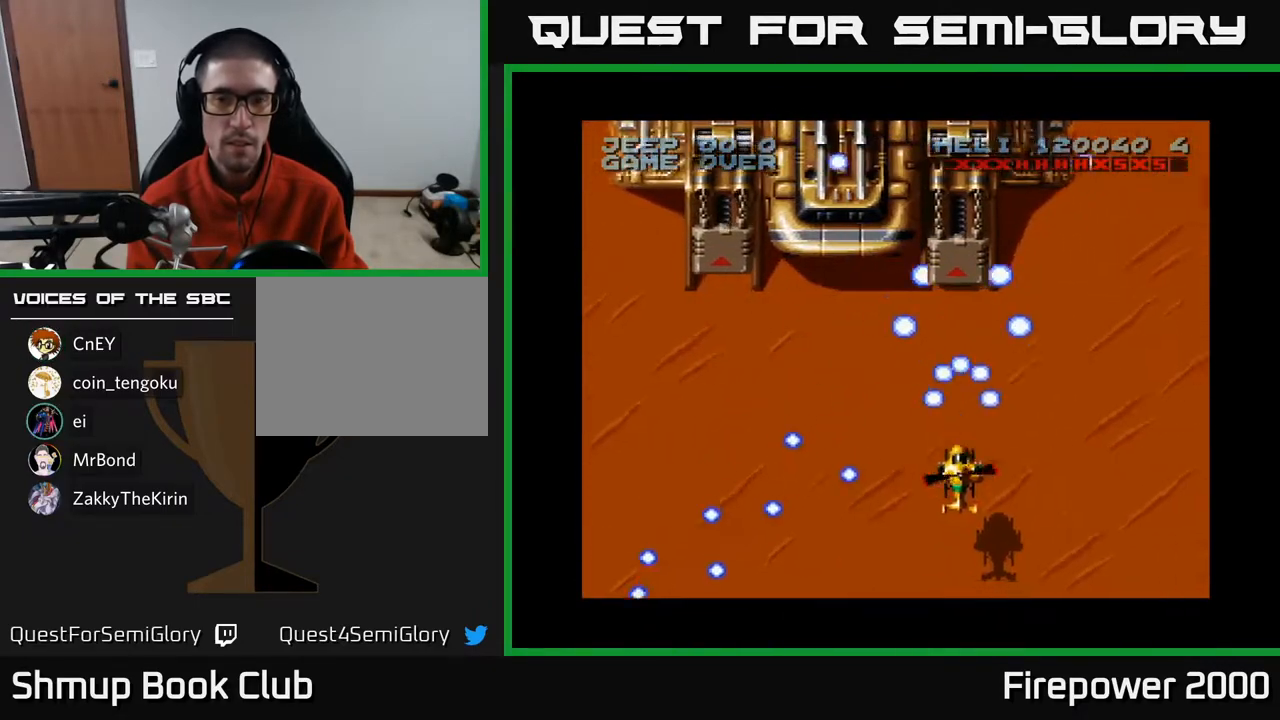
{"buttons": ["A"], "left_stick": "center", "right_stick": "center", "events": [[383, "DPAD_UP", "up"]]}
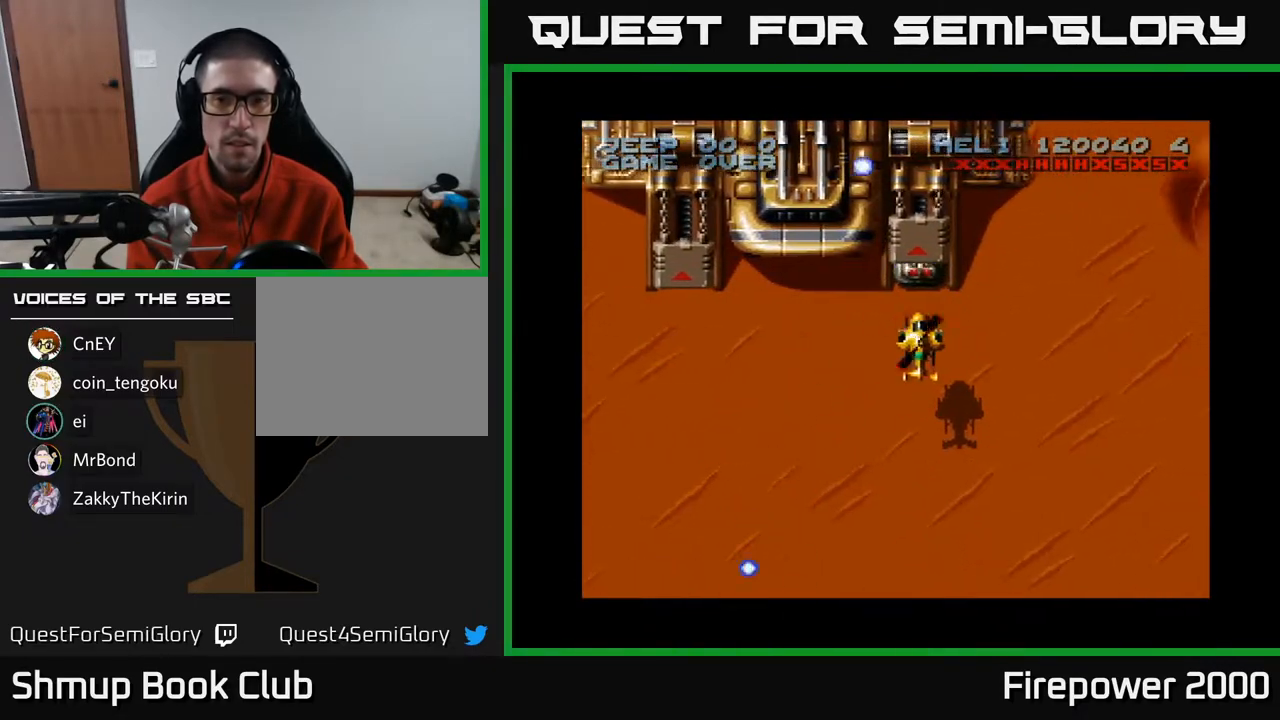
{"buttons": ["A", "DPAD_DOWN"], "left_stick": "center", "right_stick": "center", "events": [[117, "DPAD_DOWN", "down"], [267, "DPAD_DOWN", "up"], [467, "DPAD_DOWN", "down"]]}
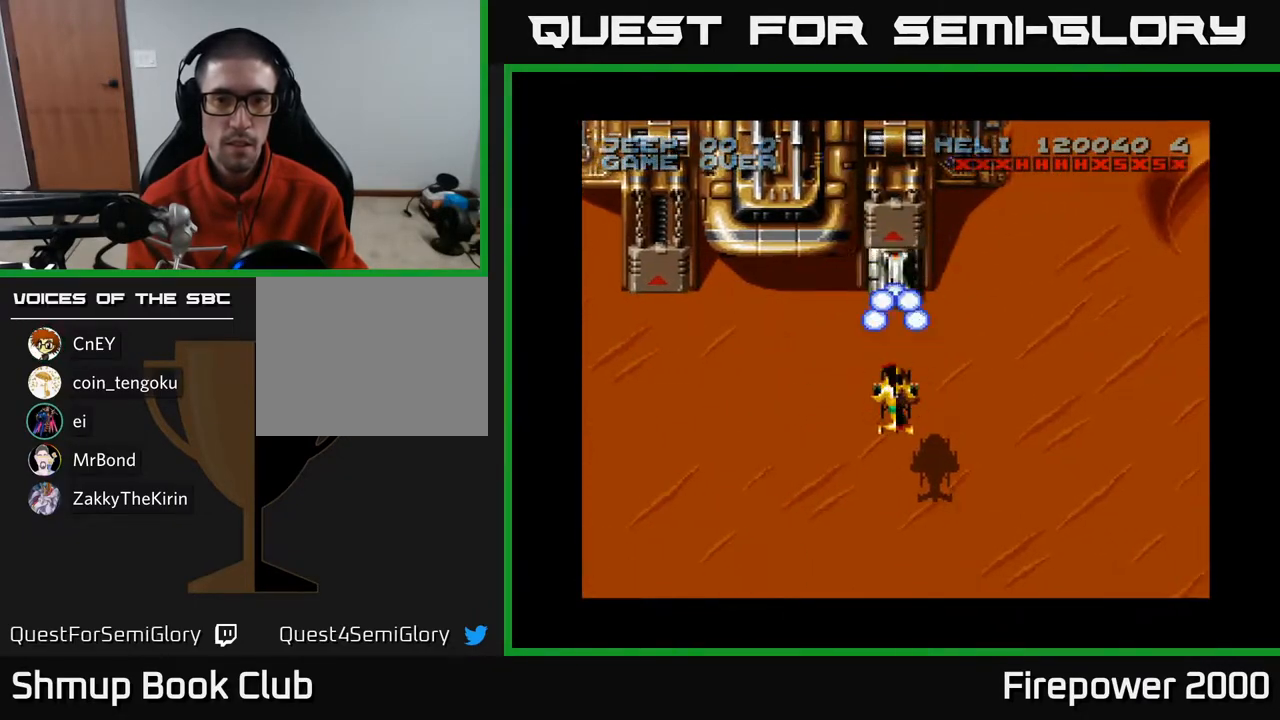
{"buttons": ["A", "DPAD_DOWN"], "left_stick": "center", "right_stick": "center", "events": [[33, "DPAD_DOWN", "up"], [467, "DPAD_DOWN", "down"]]}
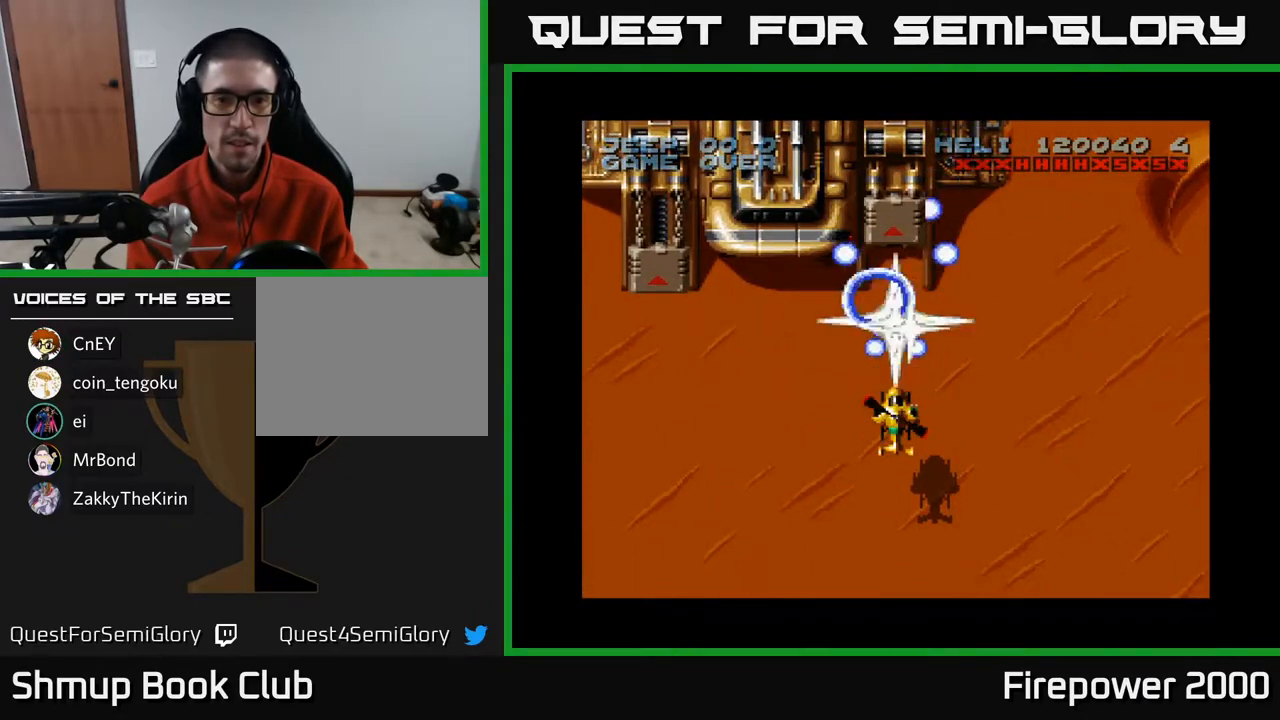
{"buttons": ["A"], "left_stick": "center", "right_stick": "center", "events": [[200, "DPAD_DOWN", "up"], [200, "DPAD_LEFT", "down"], [450, "DPAD_LEFT", "up"]]}
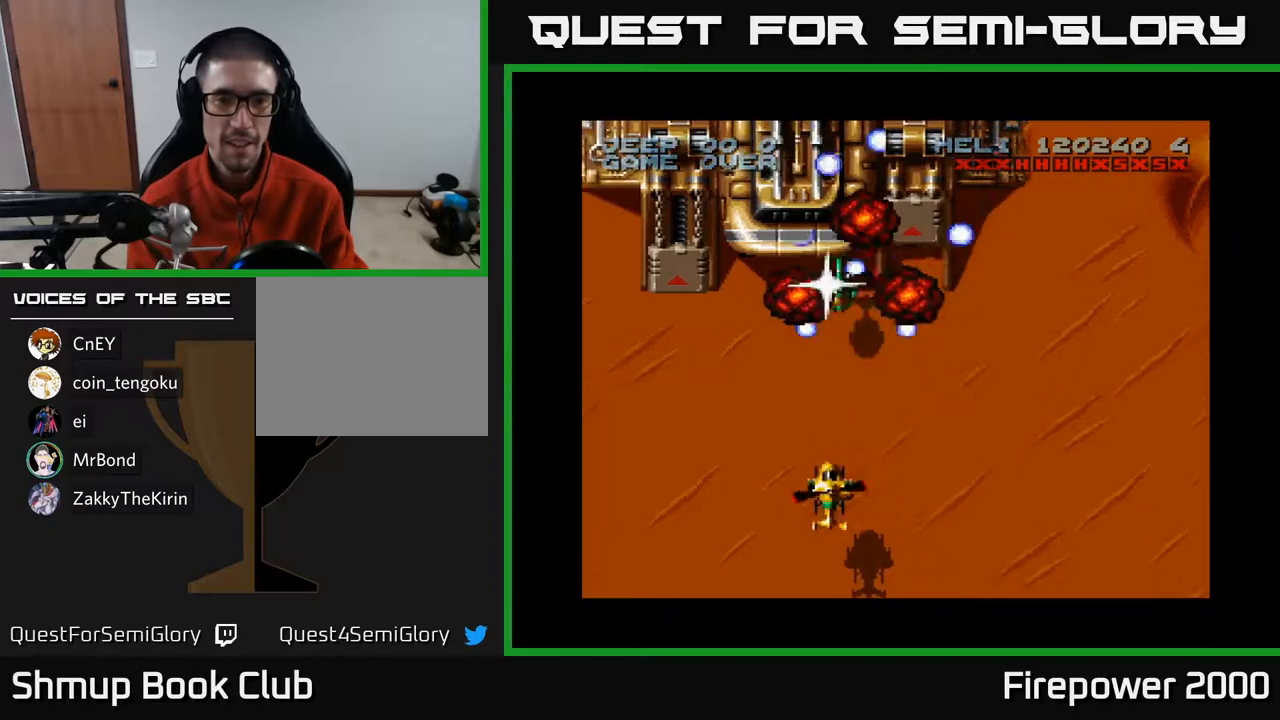
{"buttons": ["A", "DPAD_LEFT"], "left_stick": "center", "right_stick": "center", "events": [[67, "DPAD_DOWN", "down"], [250, "DPAD_LEFT", "down"], [367, "DPAD_LEFT", "up"], [483, "DPAD_DOWN", "up"], [500, "DPAD_LEFT", "down"]]}
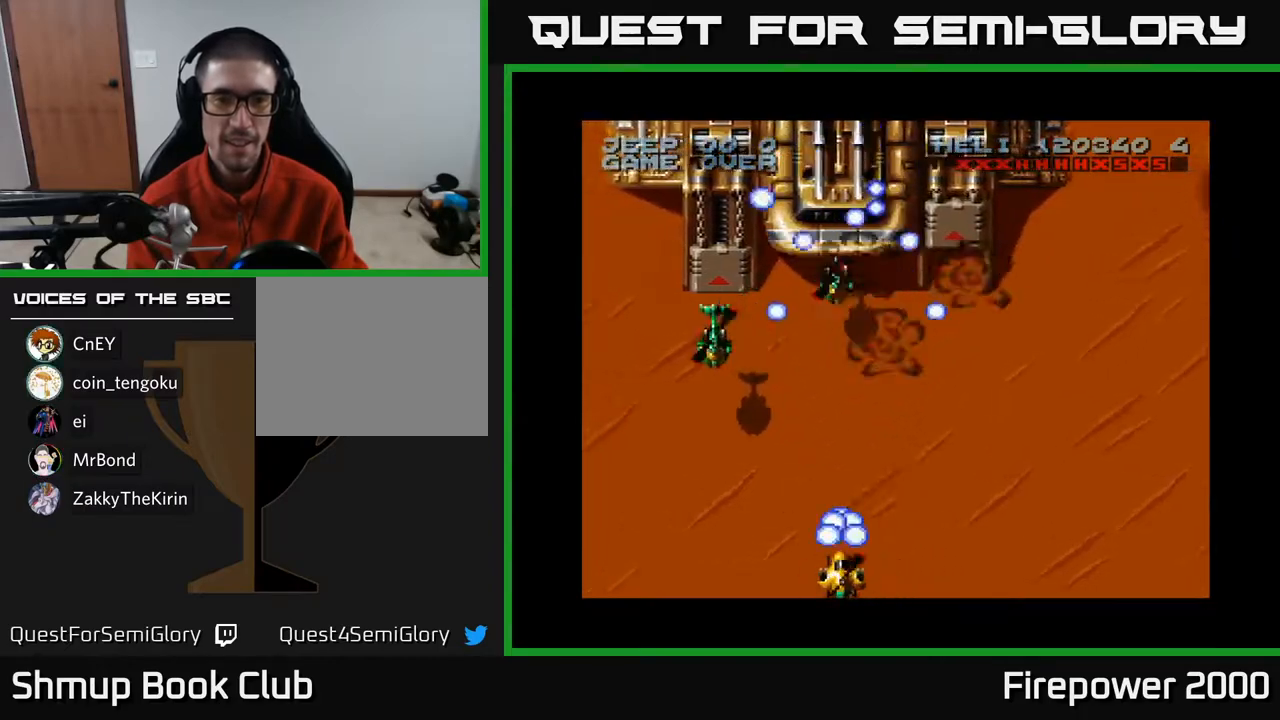
{"buttons": ["A", "DPAD_RIGHT"], "left_stick": "center", "right_stick": "center", "events": [[183, "DPAD_DOWN", "down"], [183, "DPAD_LEFT", "up"], [200, "DPAD_RIGHT", "down"], [233, "DPAD_DOWN", "up"]]}
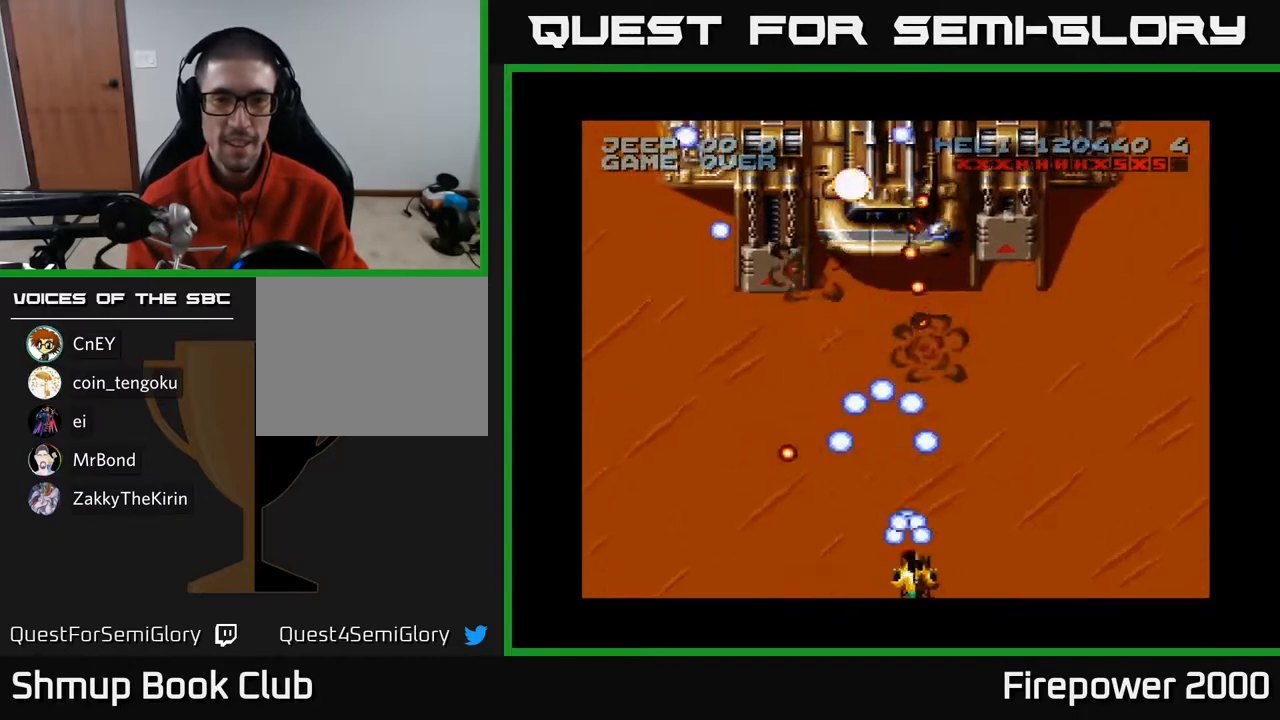
{"buttons": ["A", "DPAD_RIGHT"], "left_stick": "center", "right_stick": "center", "events": [[33, "DPAD_RIGHT", "up"], [33, "DPAD_UP", "down"], [200, "DPAD_UP", "up"], [250, "DPAD_RIGHT", "down"], [350, "DPAD_RIGHT", "up"], [483, "DPAD_RIGHT", "down"]]}
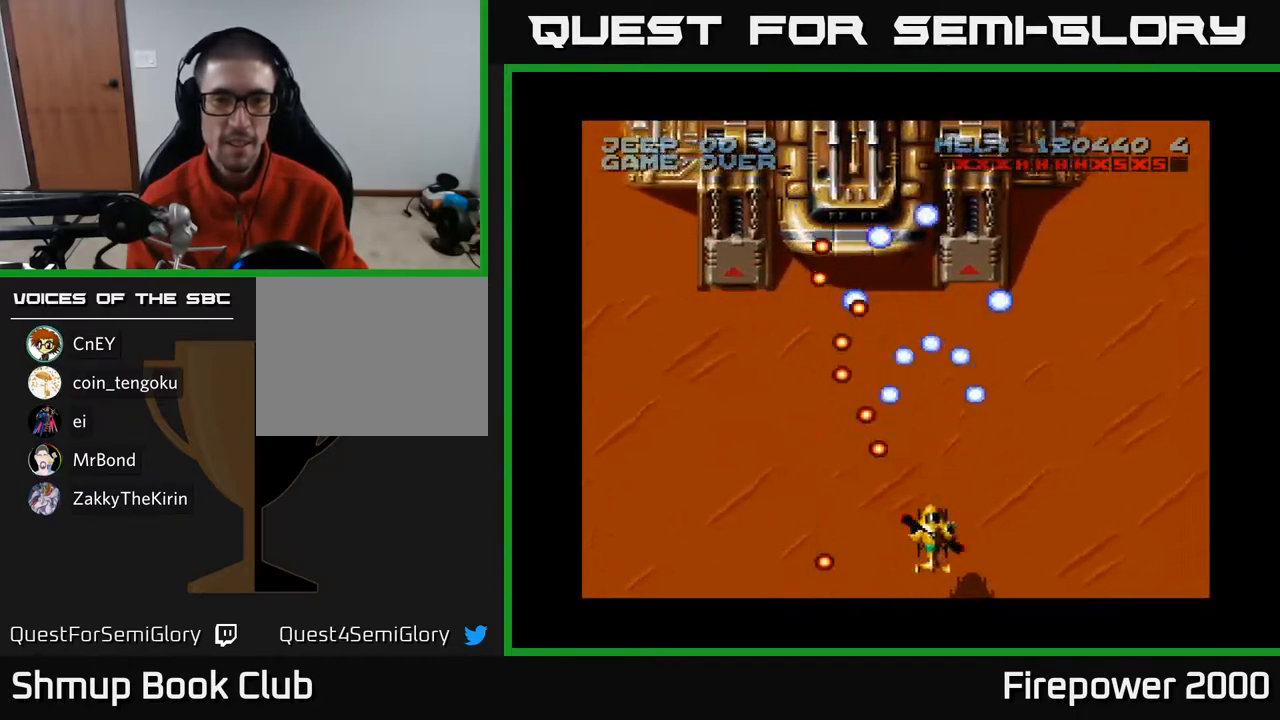
{"buttons": ["A", "DPAD_UP"], "left_stick": "center", "right_stick": "center", "events": [[100, "DPAD_RIGHT", "up"], [100, "DPAD_UP", "down"], [233, "DPAD_LEFT", "down"], [333, "DPAD_UP", "up"], [417, "DPAD_LEFT", "up"], [433, "DPAD_UP", "down"]]}
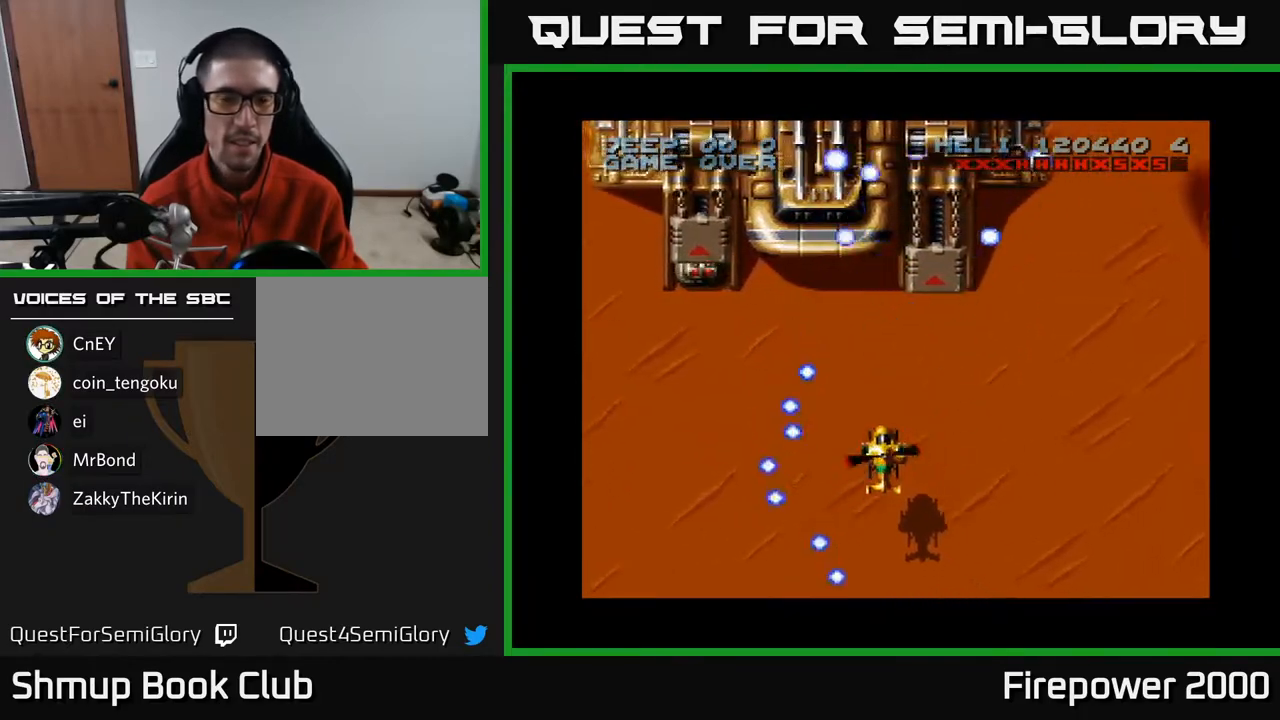
{"buttons": ["A", "DPAD_LEFT"], "left_stick": "center", "right_stick": "center", "events": [[133, "DPAD_LEFT", "down"], [250, "DPAD_UP", "up"]]}
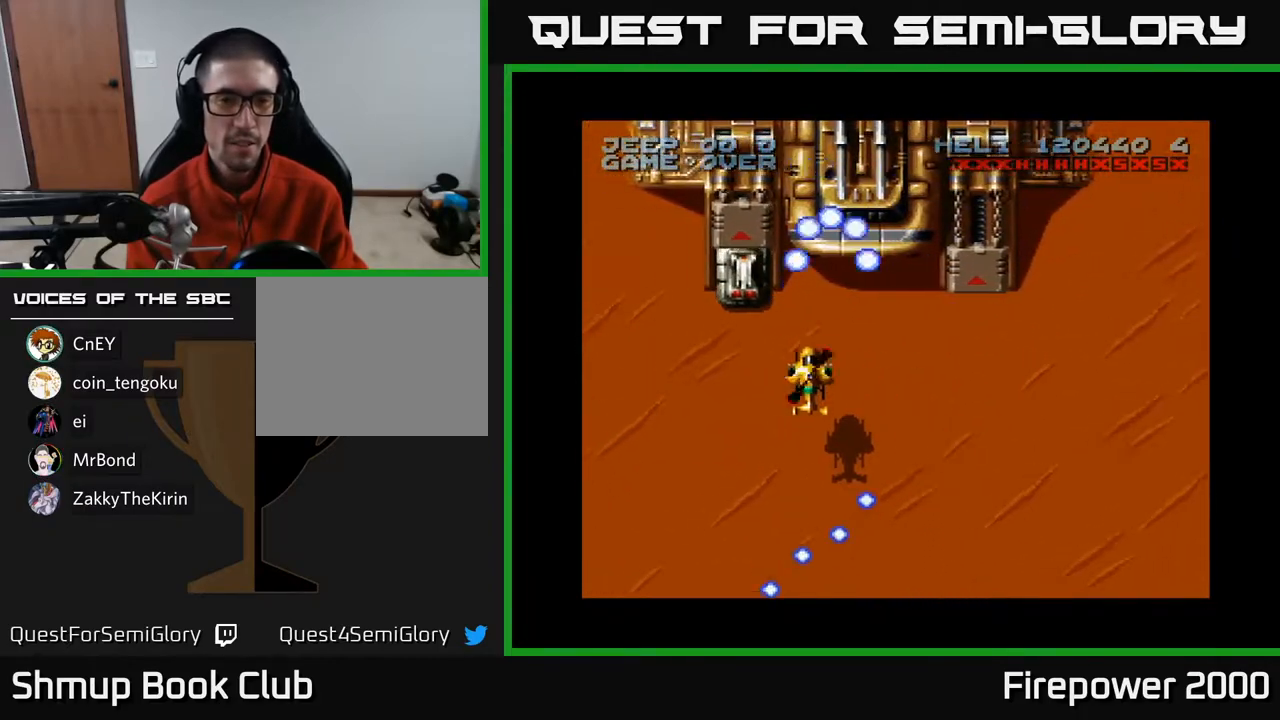
{"buttons": ["A"], "left_stick": "center", "right_stick": "center", "events": [[150, "DPAD_DOWN", "down"], [167, "DPAD_LEFT", "up"], [483, "DPAD_DOWN", "up"]]}
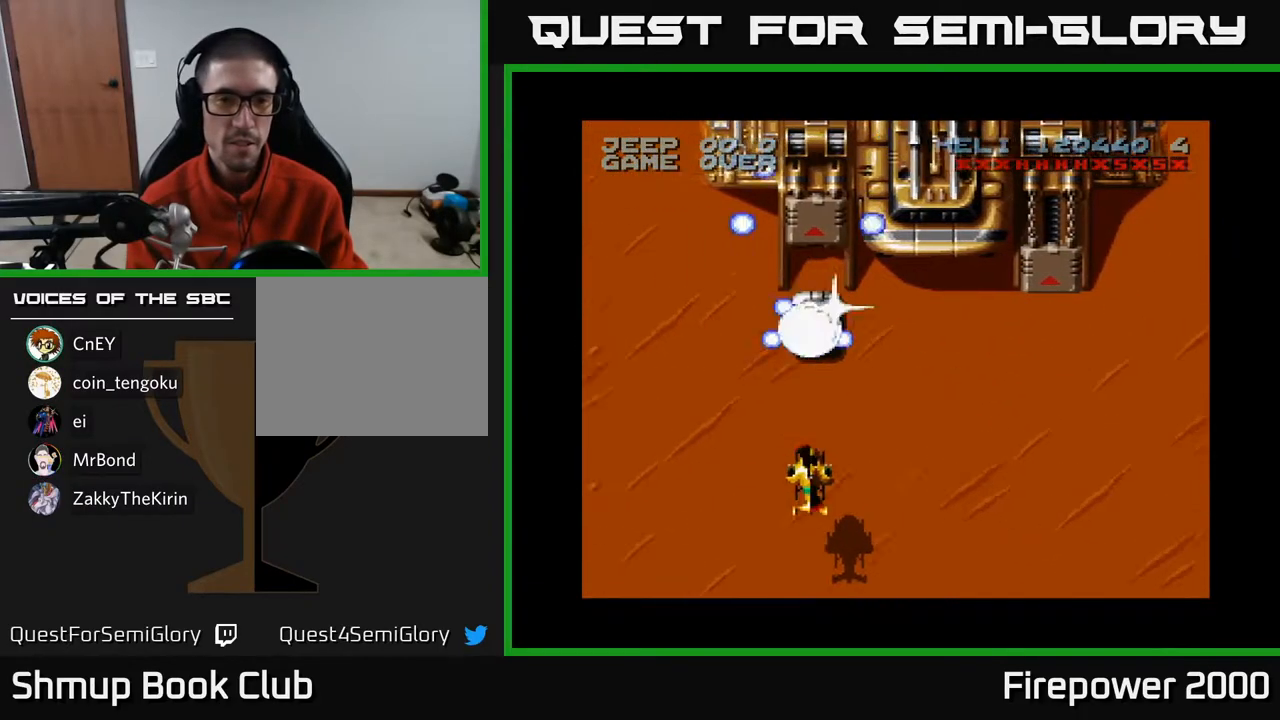
{"buttons": ["A", "DPAD_DOWN"], "left_stick": "center", "right_stick": "center", "events": [[367, "DPAD_DOWN", "down"], [367, "DPAD_RIGHT", "down"], [483, "DPAD_RIGHT", "up"]]}
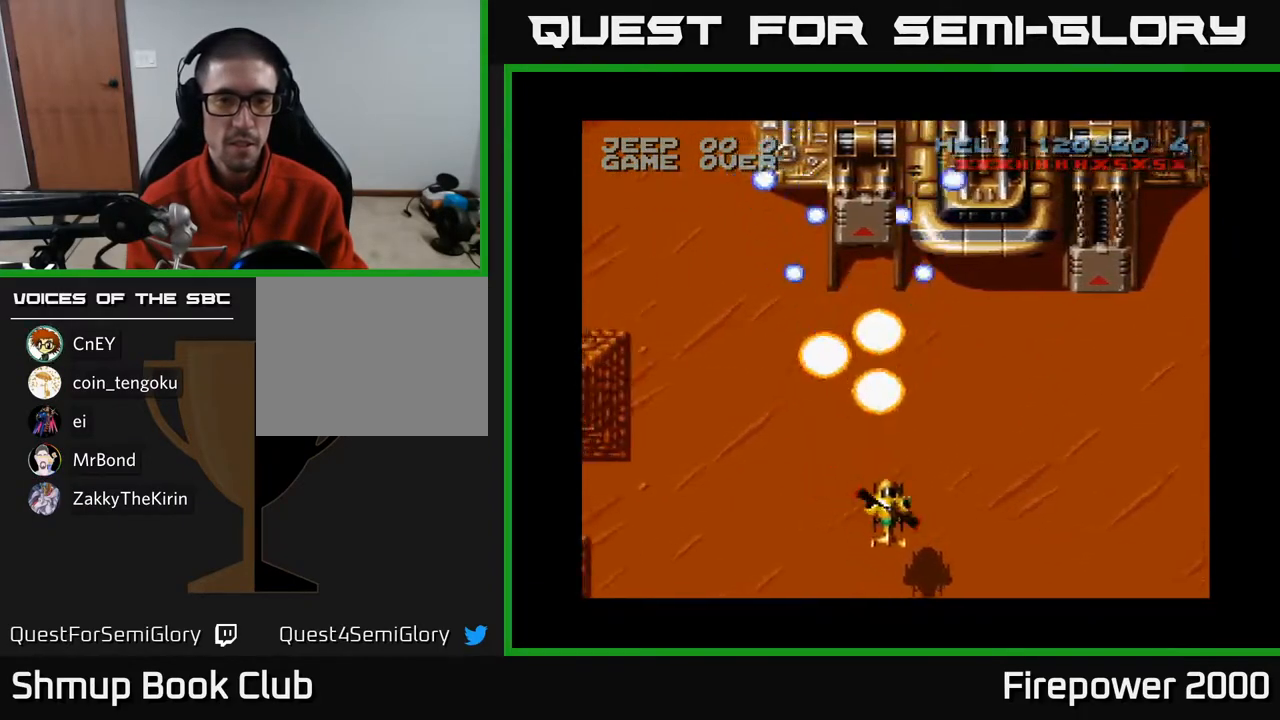
{"buttons": ["A", "DPAD_UP"], "left_stick": "center", "right_stick": "center", "events": [[83, "DPAD_RIGHT", "down"], [133, "DPAD_DOWN", "up"], [400, "DPAD_RIGHT", "up"], [400, "DPAD_UP", "down"]]}
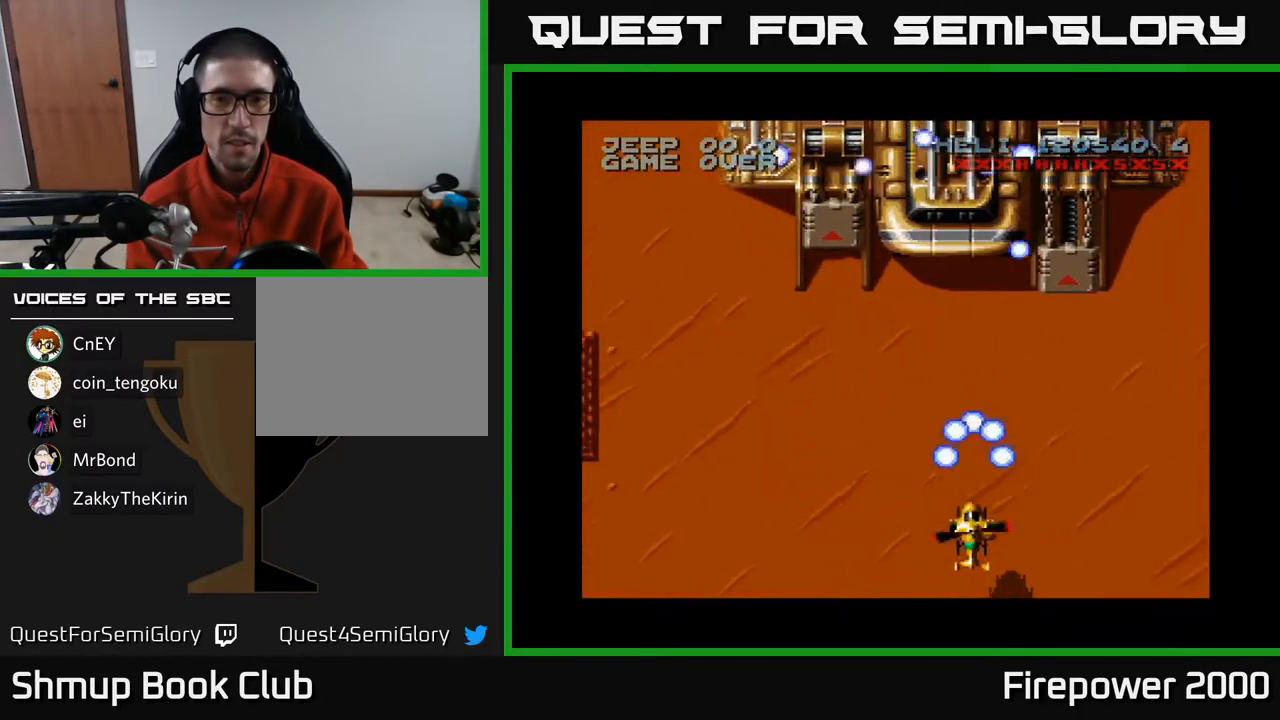
{"buttons": ["A", "DPAD_DOWN", "DPAD_LEFT"], "left_stick": "center", "right_stick": "center", "events": [[67, "DPAD_UP", "up"], [233, "DPAD_DOWN", "down"], [433, "DPAD_LEFT", "down"]]}
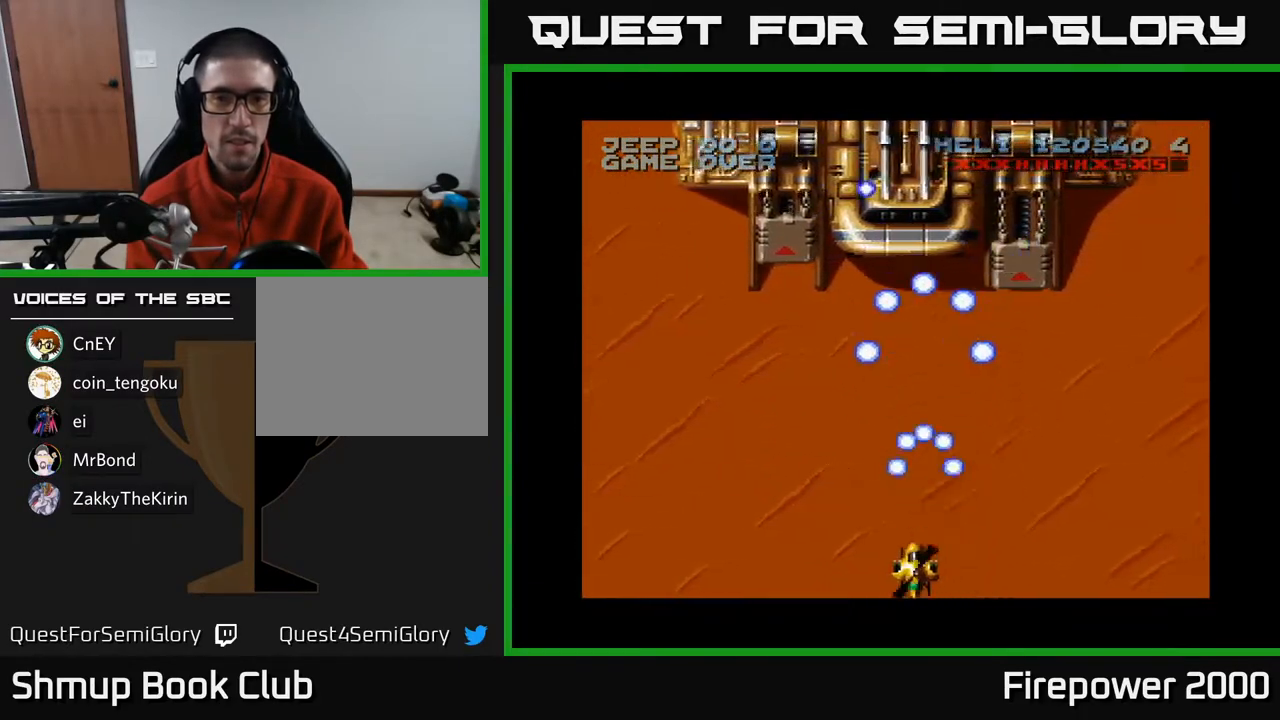
{"buttons": ["A"], "left_stick": "center", "right_stick": "center", "events": [[17, "DPAD_LEFT", "up"], [183, "DPAD_DOWN", "up"]]}
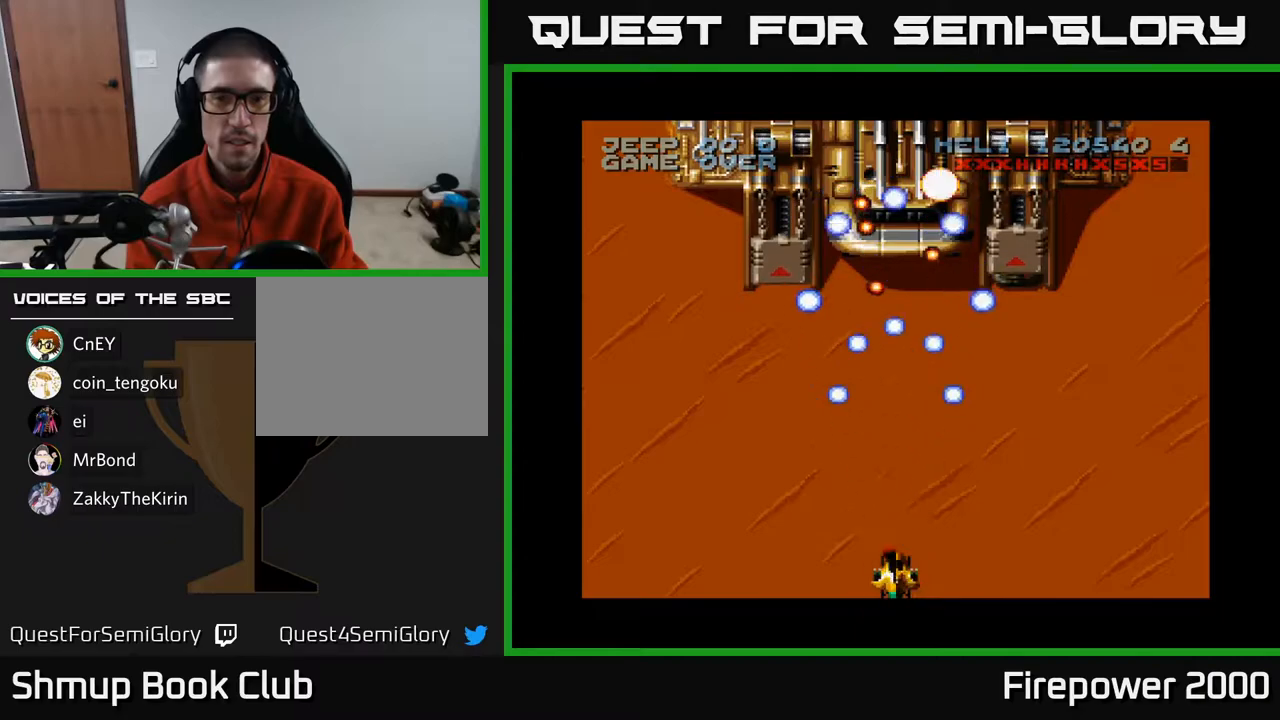
{"buttons": ["A", "DPAD_RIGHT"], "left_stick": "center", "right_stick": "center", "events": [[467, "DPAD_RIGHT", "down"]]}
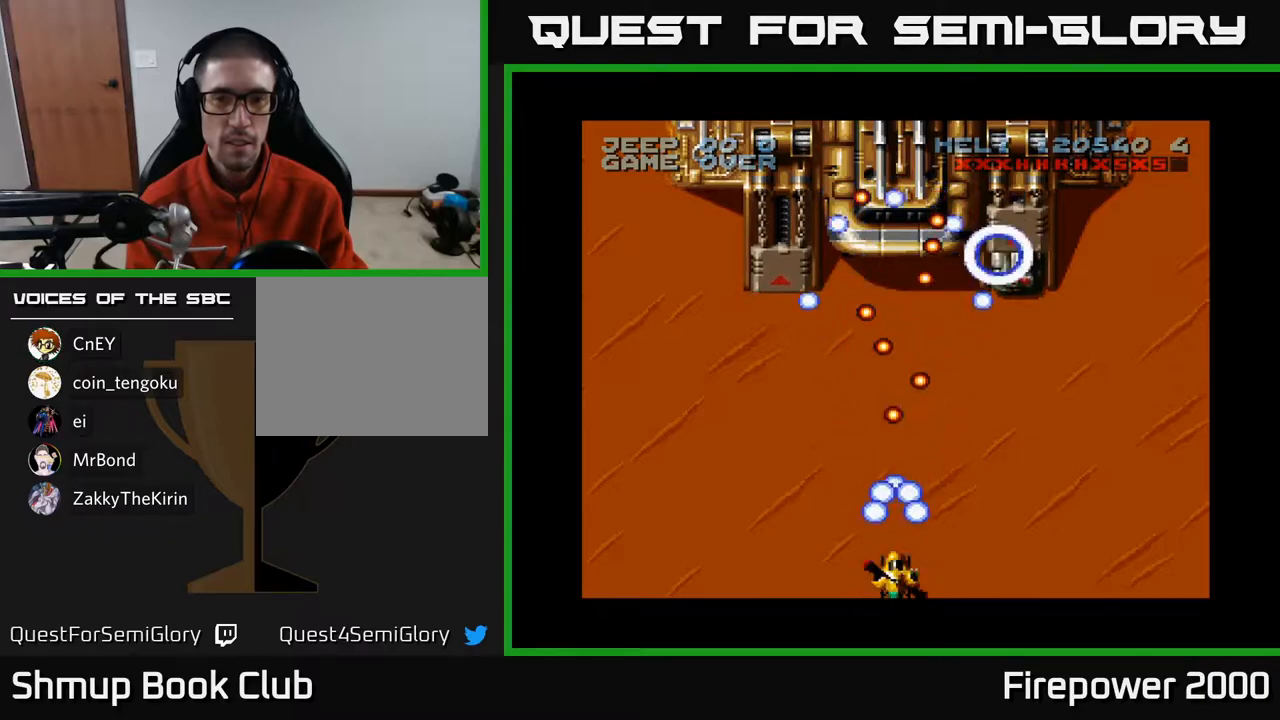
{"buttons": ["A", "DPAD_UP"], "left_stick": "center", "right_stick": "center", "events": [[167, "DPAD_UP", "down"], [317, "DPAD_RIGHT", "up"]]}
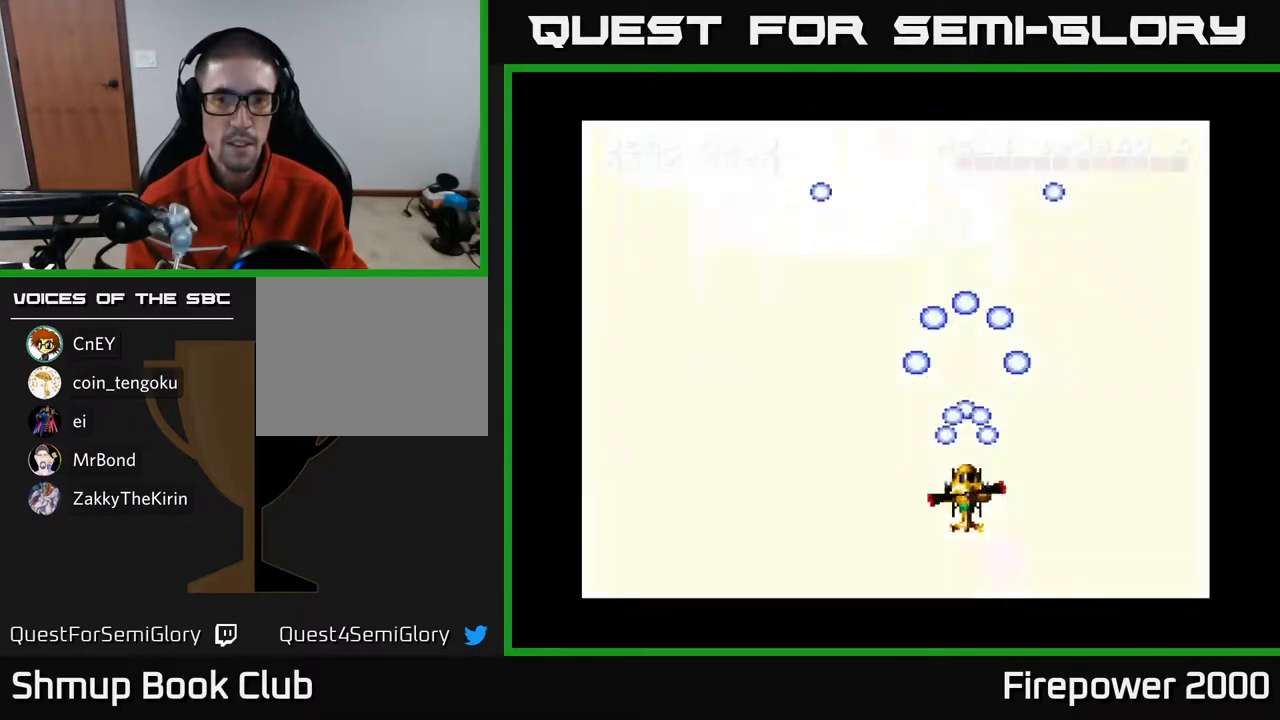
{"buttons": ["A", "DPAD_LEFT"], "left_stick": "center", "right_stick": "center", "events": [[200, "DPAD_UP", "up"], [317, "DPAD_DOWN", "down"], [350, "DPAD_LEFT", "down"], [450, "DPAD_DOWN", "up"]]}
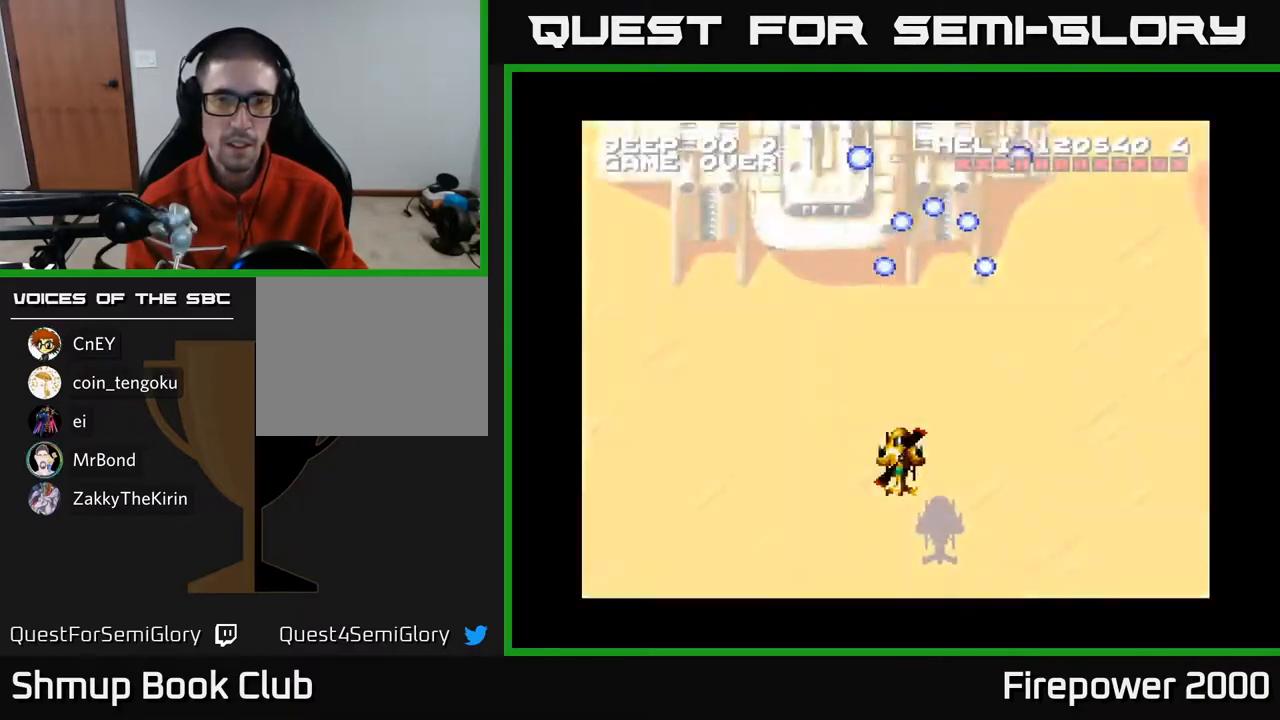
{"buttons": ["A"], "left_stick": "center", "right_stick": "center", "events": [[83, "DPAD_DOWN", "down"], [83, "DPAD_LEFT", "up"], [317, "DPAD_LEFT", "down"], [400, "DPAD_DOWN", "up"], [500, "DPAD_LEFT", "up"]]}
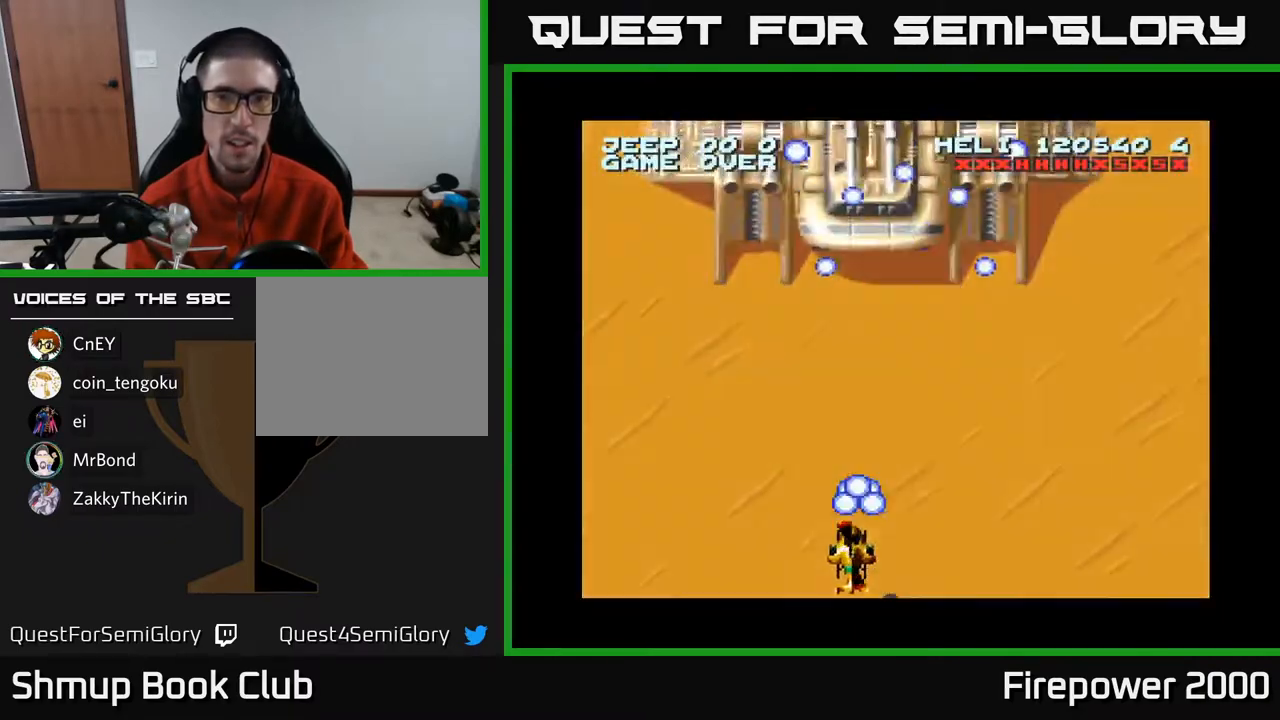
{"buttons": ["A"], "left_stick": "center", "right_stick": "center", "events": []}
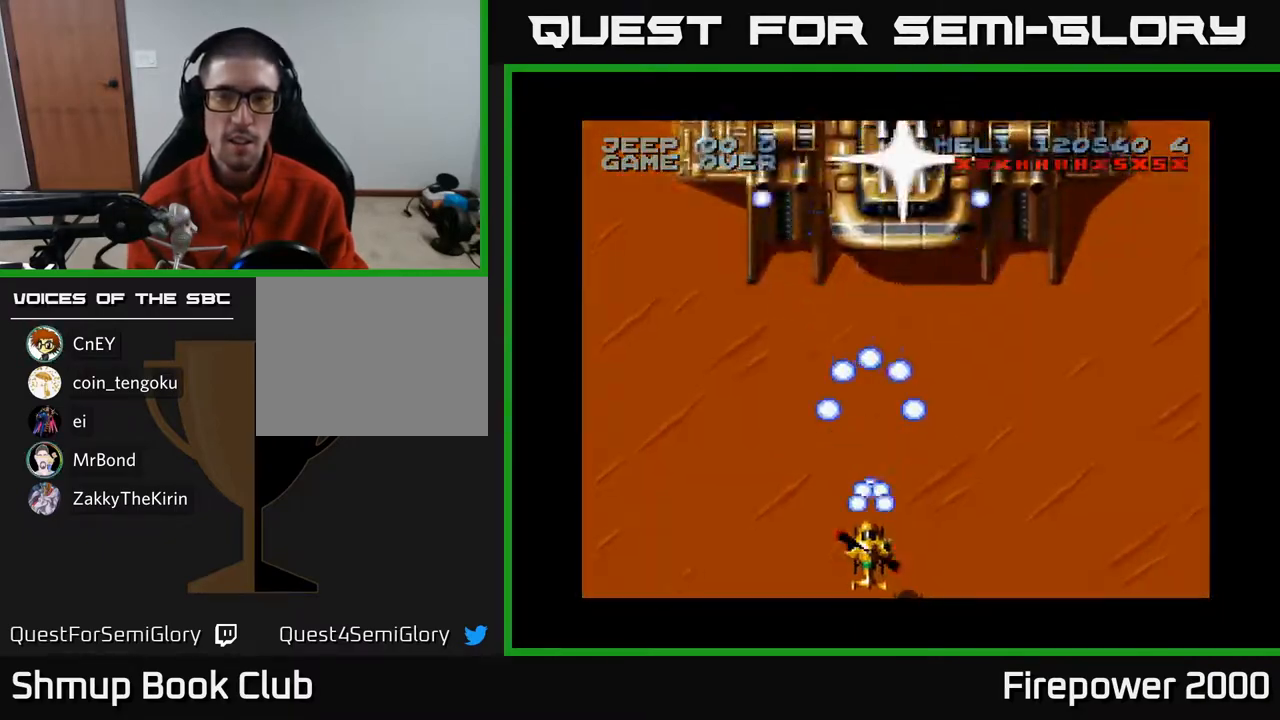
{"buttons": ["A"], "left_stick": "center", "right_stick": "center", "events": []}
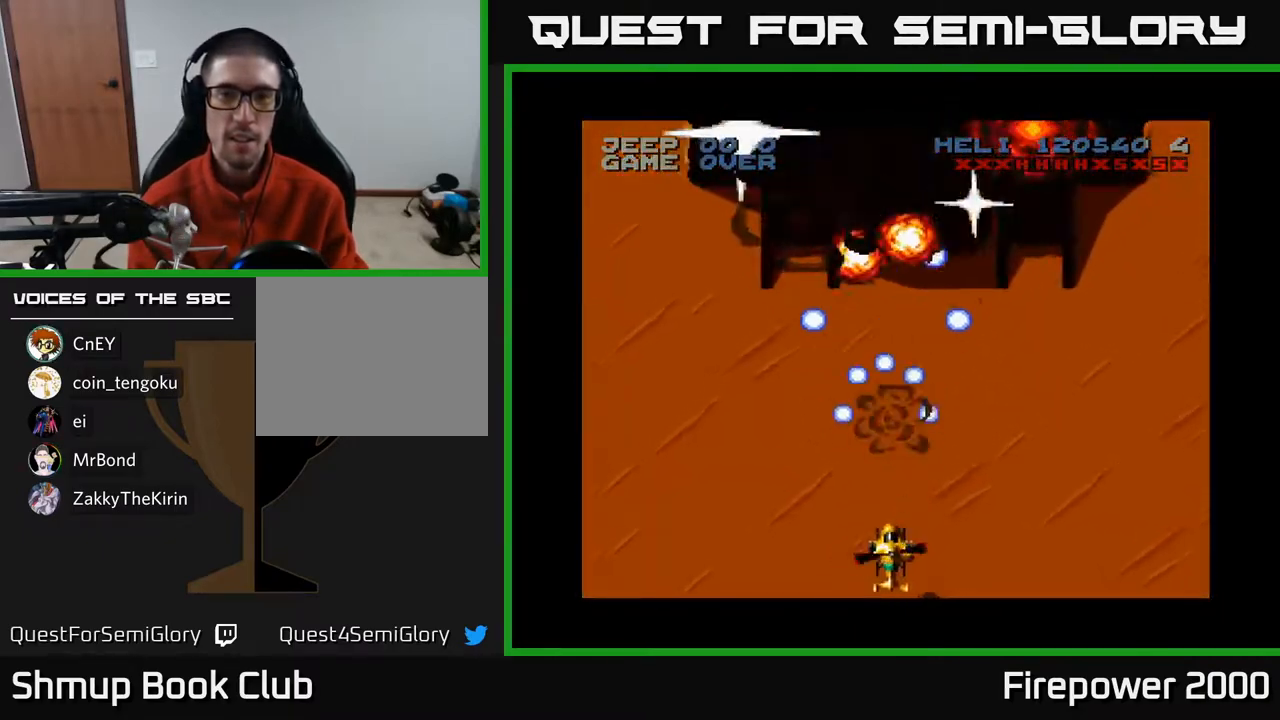
{"buttons": [], "left_stick": "center", "right_stick": "center", "events": [[183, "DPAD_DOWN", "down"], [183, "DPAD_RIGHT", "down"], [333, "DPAD_RIGHT", "up"], [383, "DPAD_DOWN", "up"], [483, "A", "up"]]}